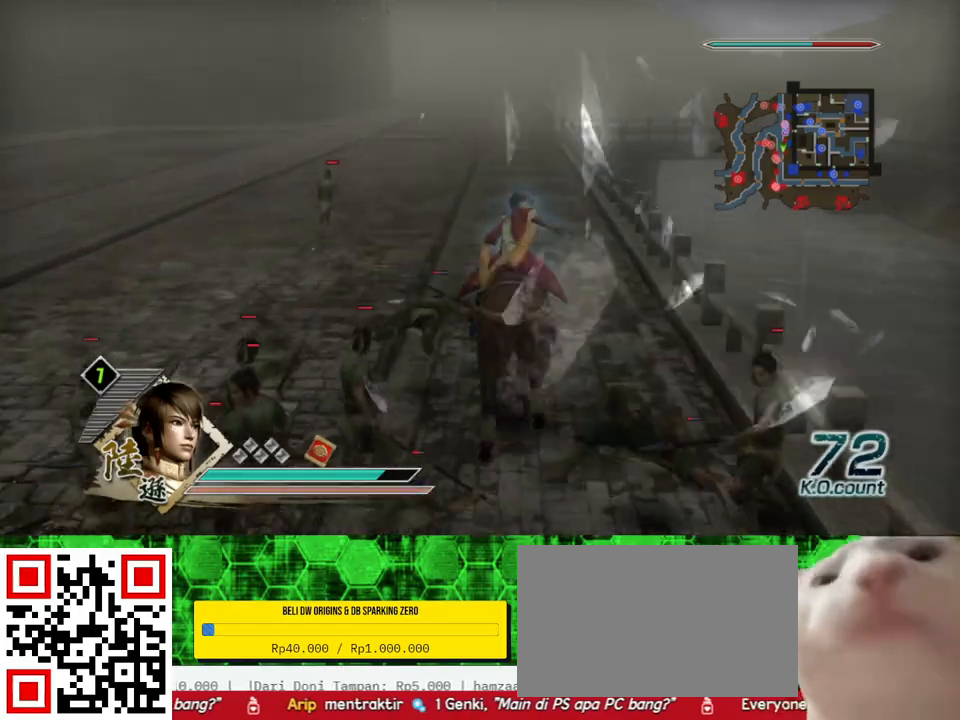
Gameplay with a controller (Xbox layout); each line is a JSON object with the inputs held at the frame after it. "events" lists button and stick changes between this image and that frame as [ms after this image, input, new state], when the widget could be followed in between.
{"buttons": [], "left_stick": "up", "right_stick": "center", "events": []}
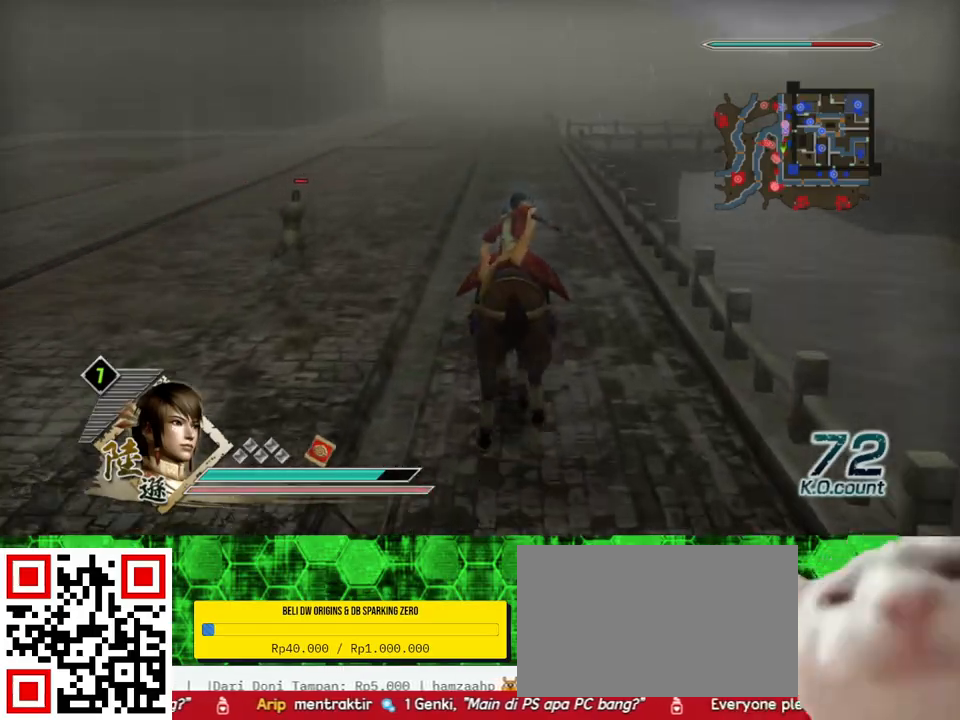
{"buttons": [], "left_stick": "up", "right_stick": "center", "events": []}
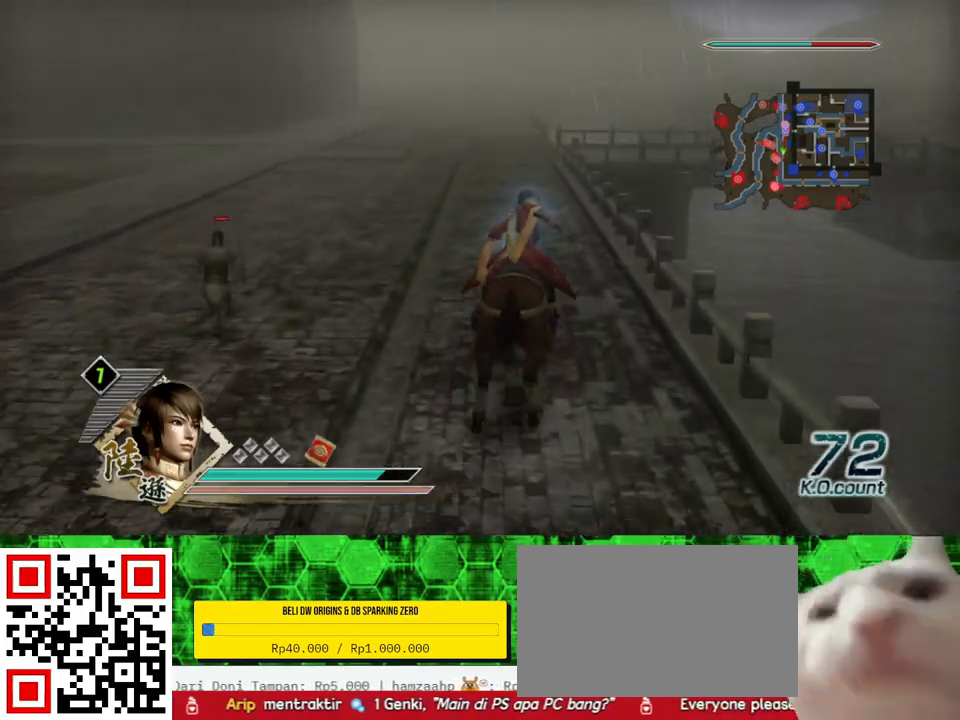
{"buttons": [], "left_stick": "up", "right_stick": "center", "events": []}
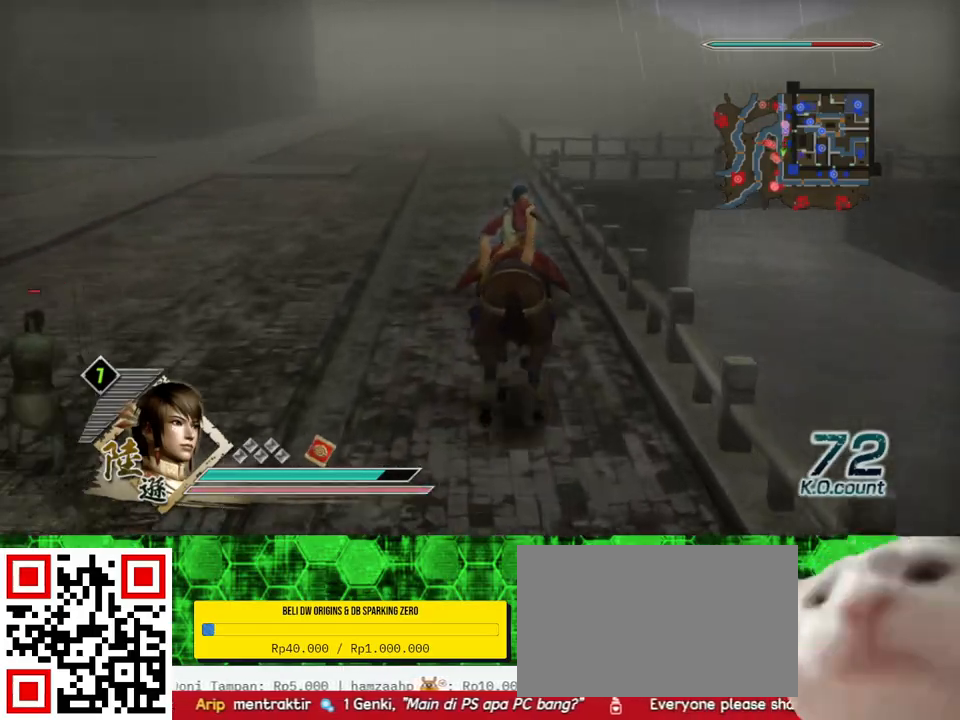
{"buttons": [], "left_stick": "up", "right_stick": "center", "events": []}
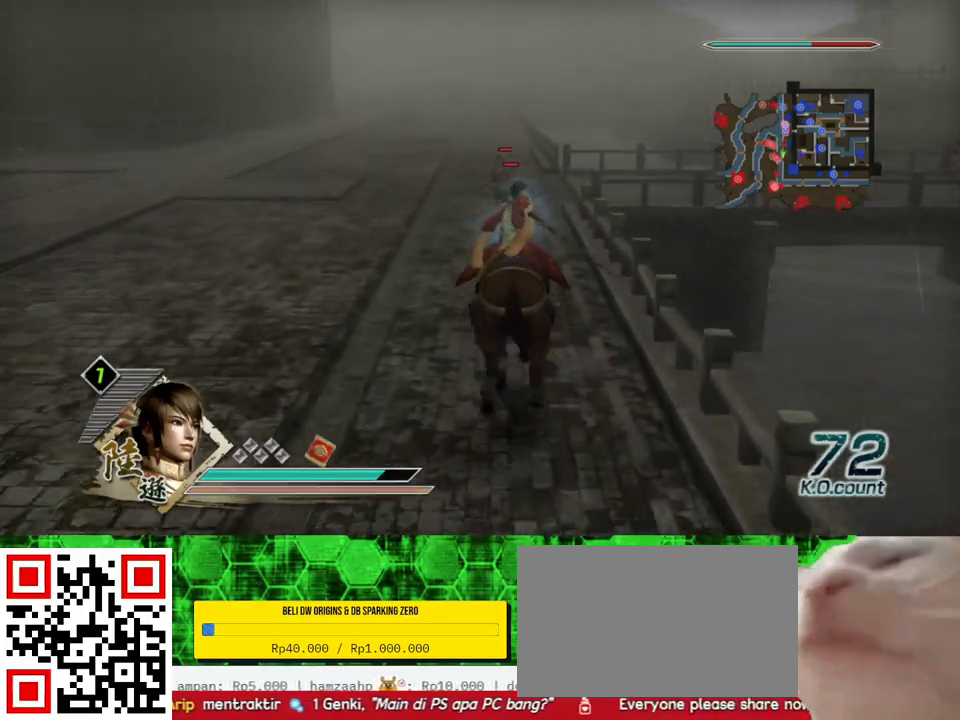
{"buttons": [], "left_stick": "up", "right_stick": "center", "events": []}
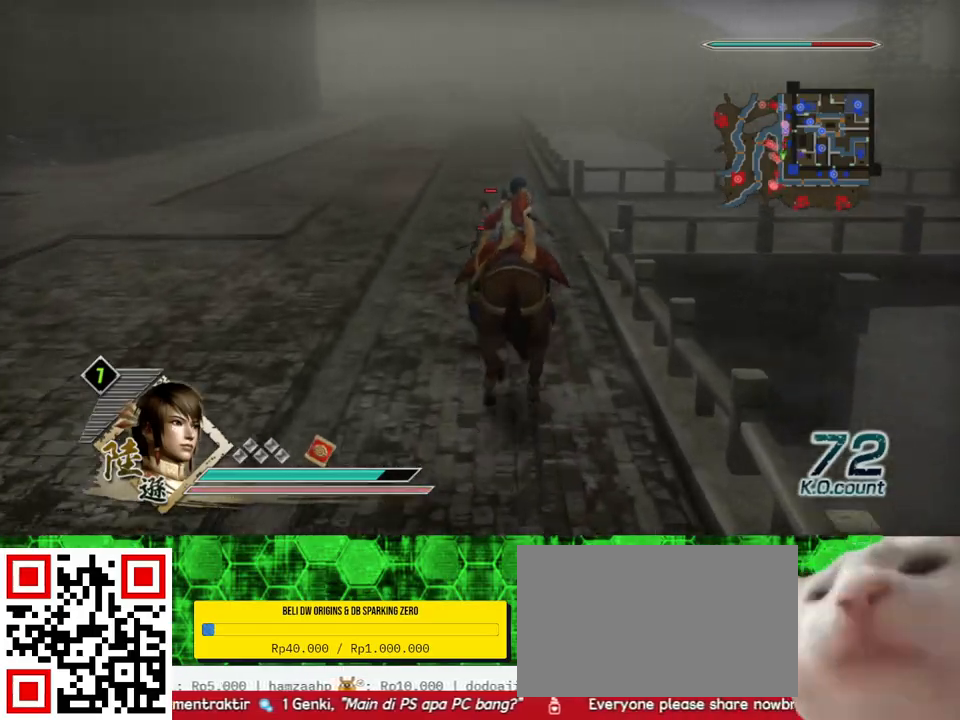
{"buttons": [], "left_stick": "up-right", "right_stick": "left", "events": [[433, "left_stick", "up-right"], [467, "right_stick", "left"]]}
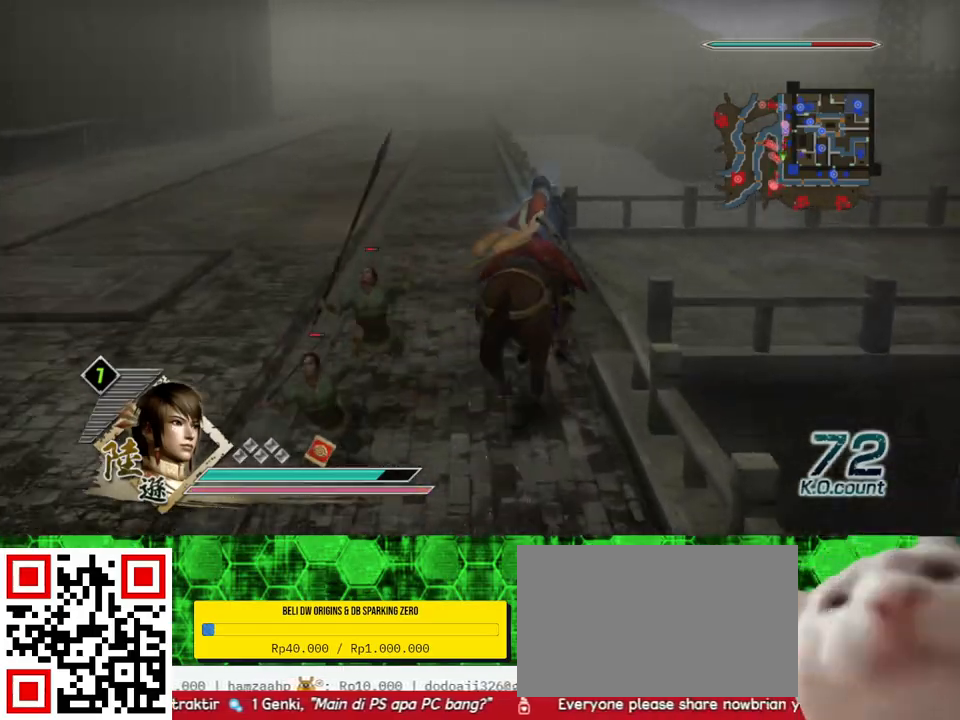
{"buttons": [], "left_stick": "up-right", "right_stick": "center", "events": [[167, "right_stick", "center"]]}
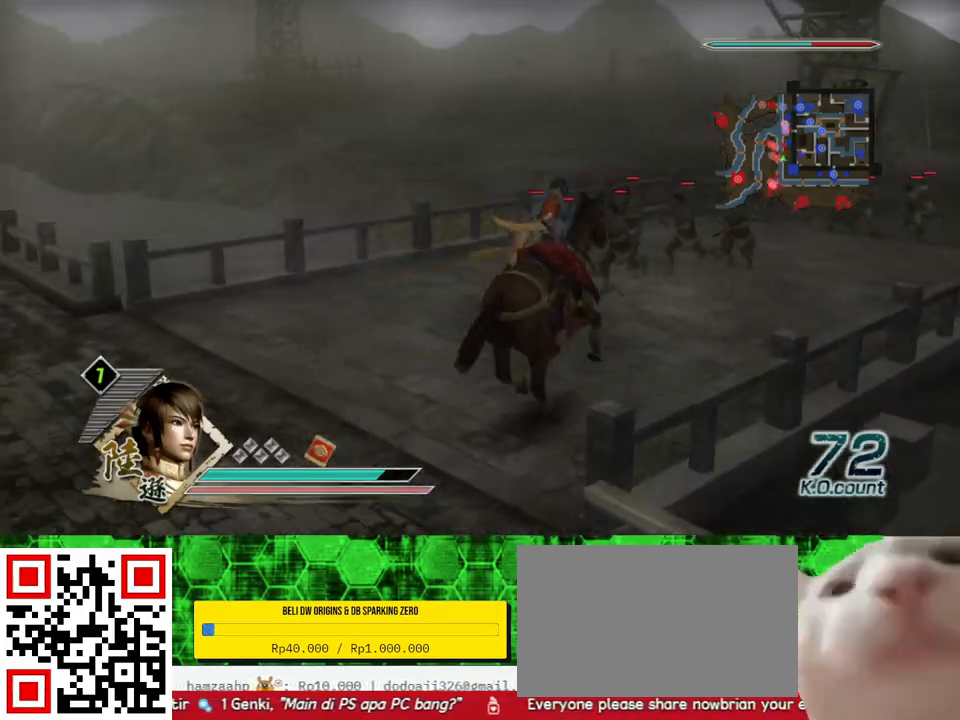
{"buttons": [], "left_stick": "up", "right_stick": "center", "events": [[267, "left_stick", "up"]]}
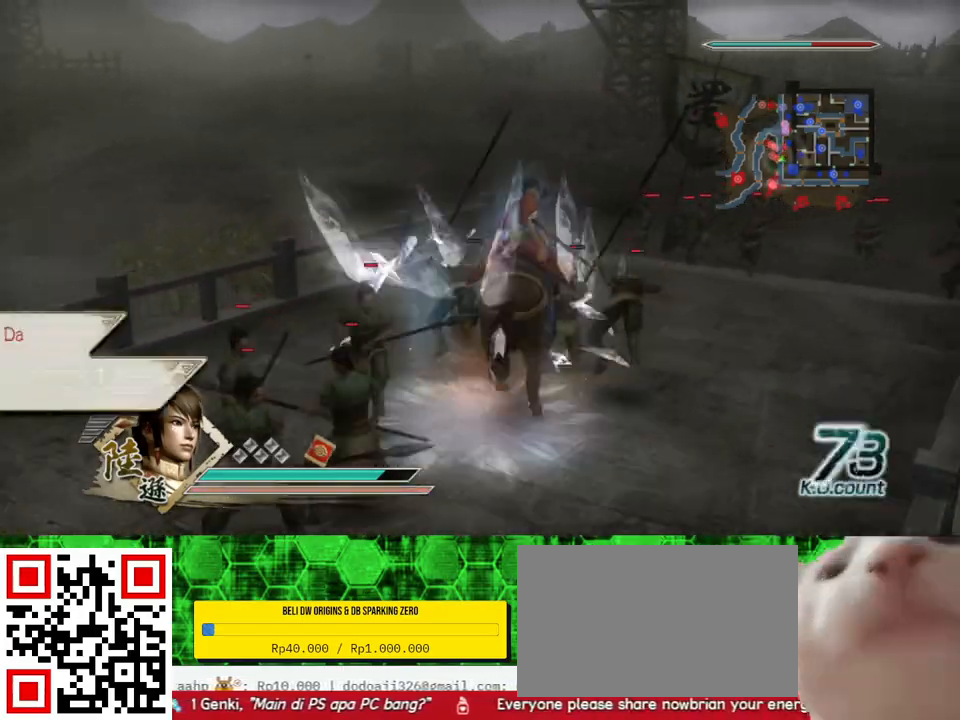
{"buttons": [], "left_stick": "up", "right_stick": "center", "events": []}
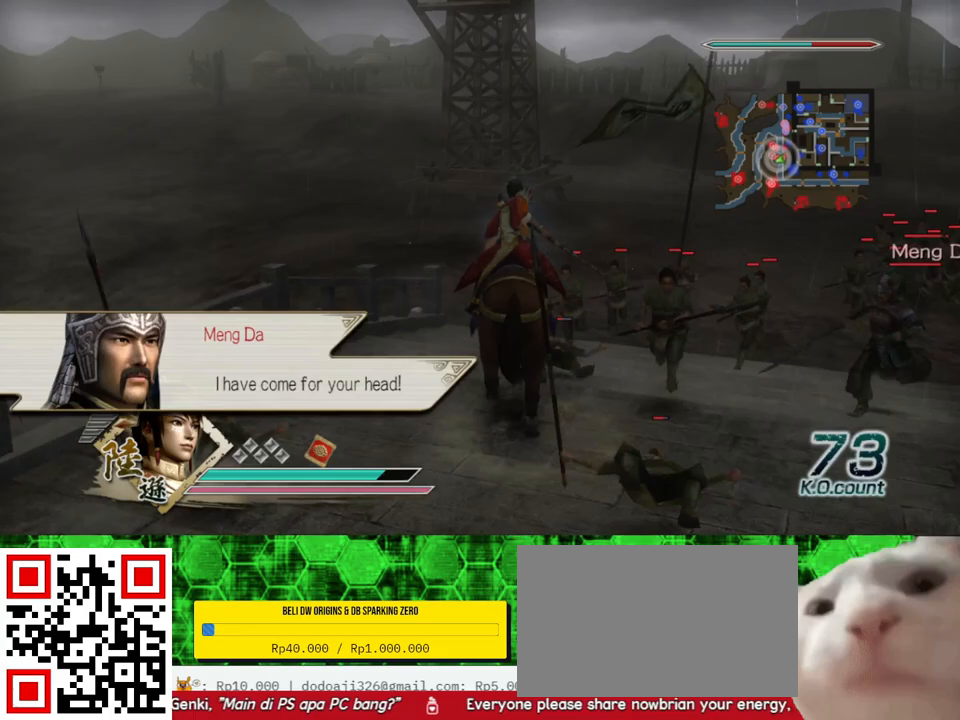
{"buttons": [], "left_stick": "up", "right_stick": "center", "events": []}
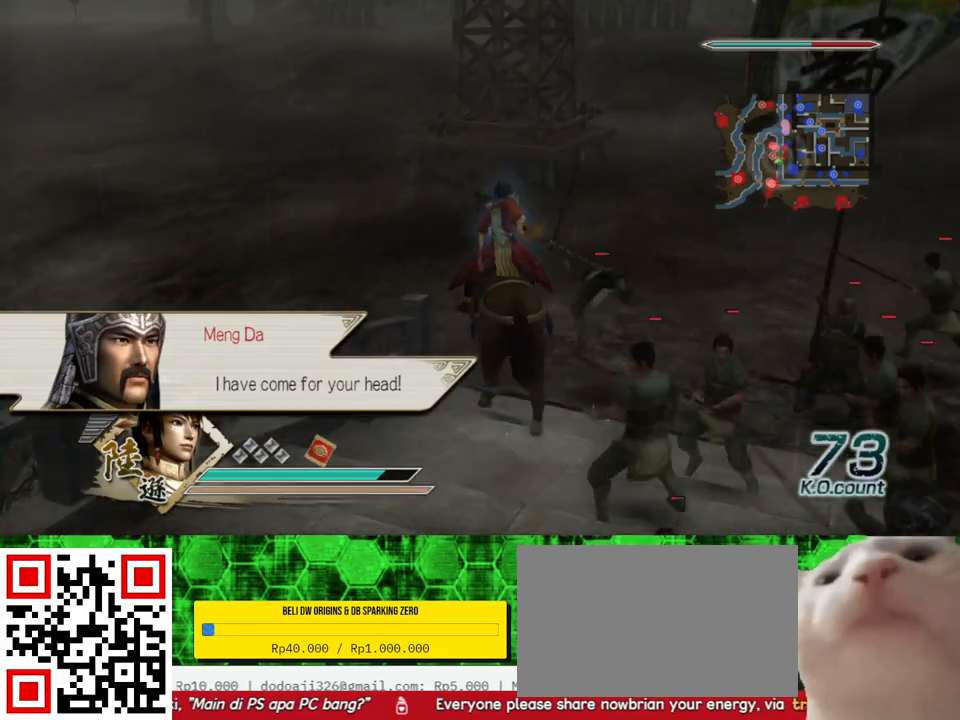
{"buttons": [], "left_stick": "up", "right_stick": "center", "events": [[67, "right_stick", "right"], [200, "right_stick", "center"]]}
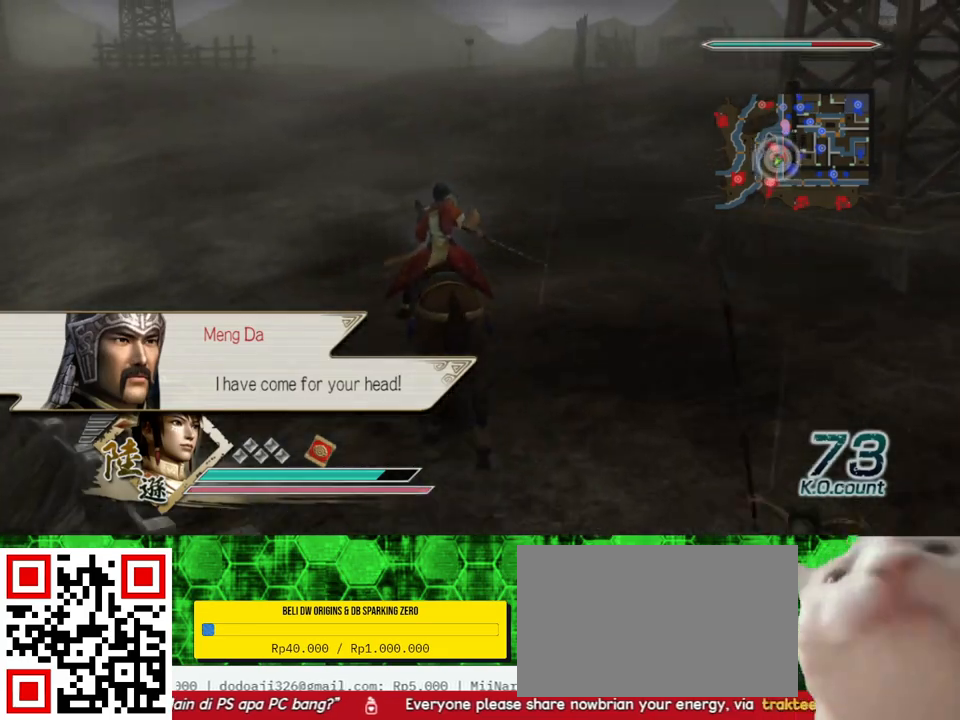
{"buttons": [], "left_stick": "up", "right_stick": "center", "events": []}
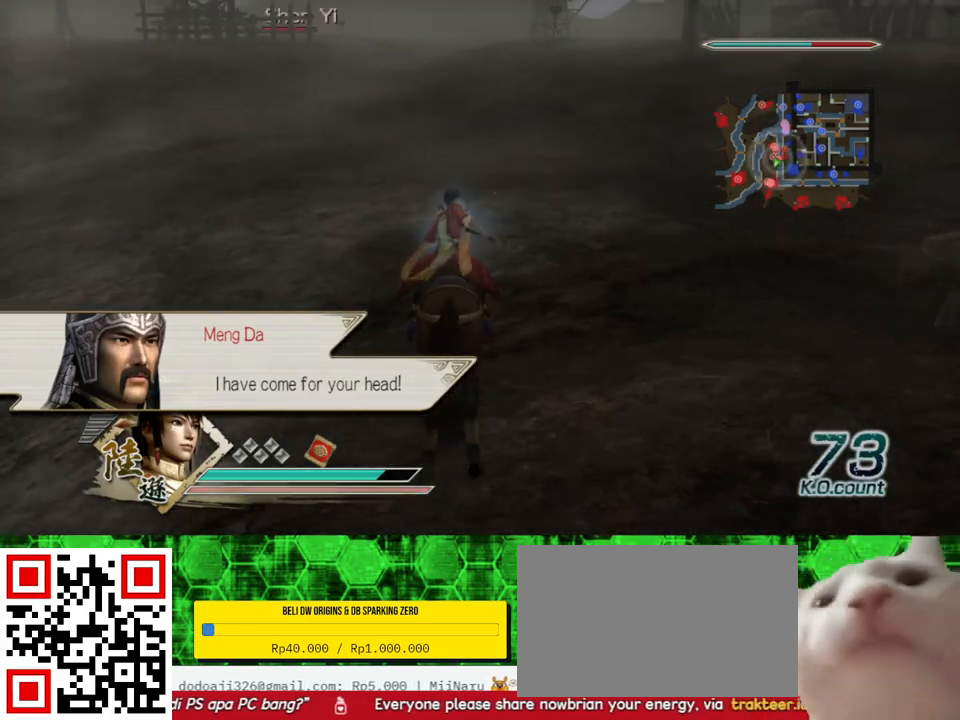
{"buttons": [], "left_stick": "up", "right_stick": "center", "events": []}
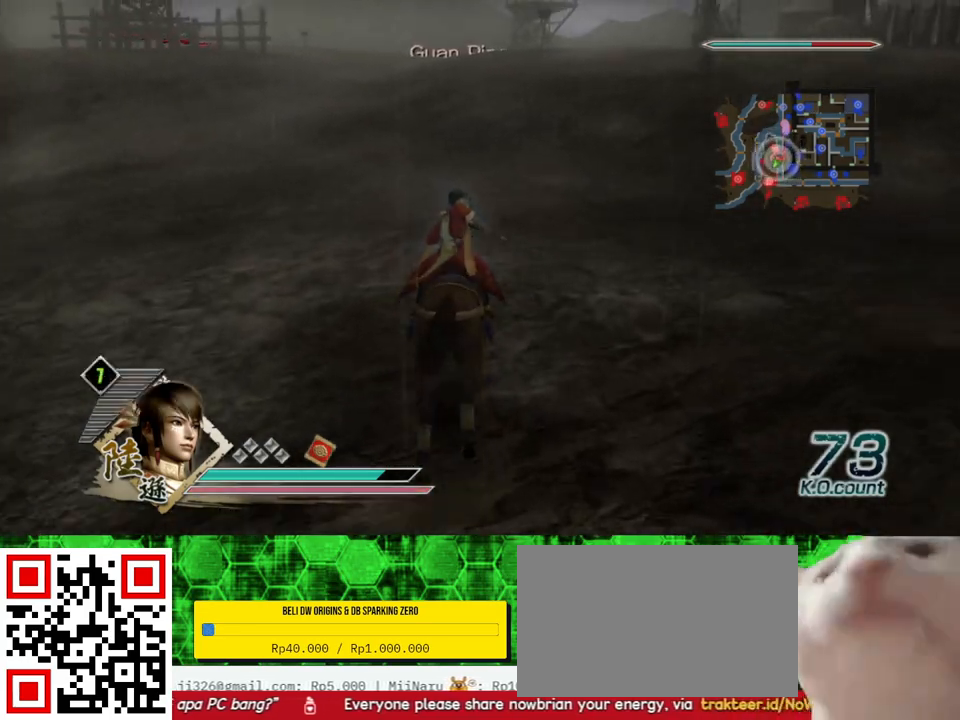
{"buttons": [], "left_stick": "up", "right_stick": "center", "events": [[300, "left_stick", "up-left"], [400, "left_stick", "up"]]}
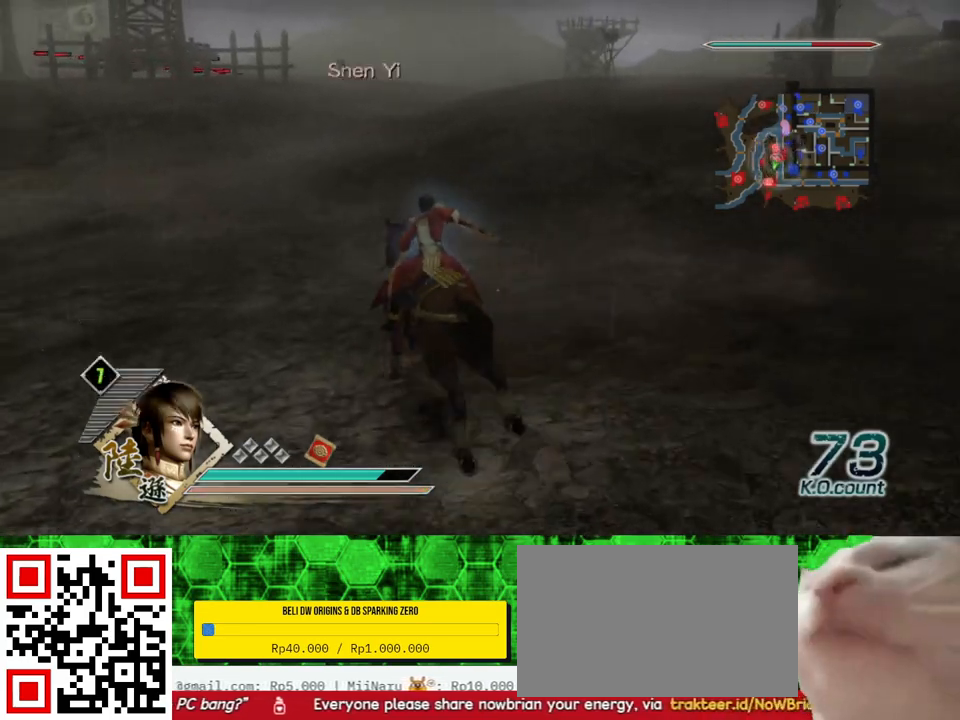
{"buttons": [], "left_stick": "up", "right_stick": "center", "events": []}
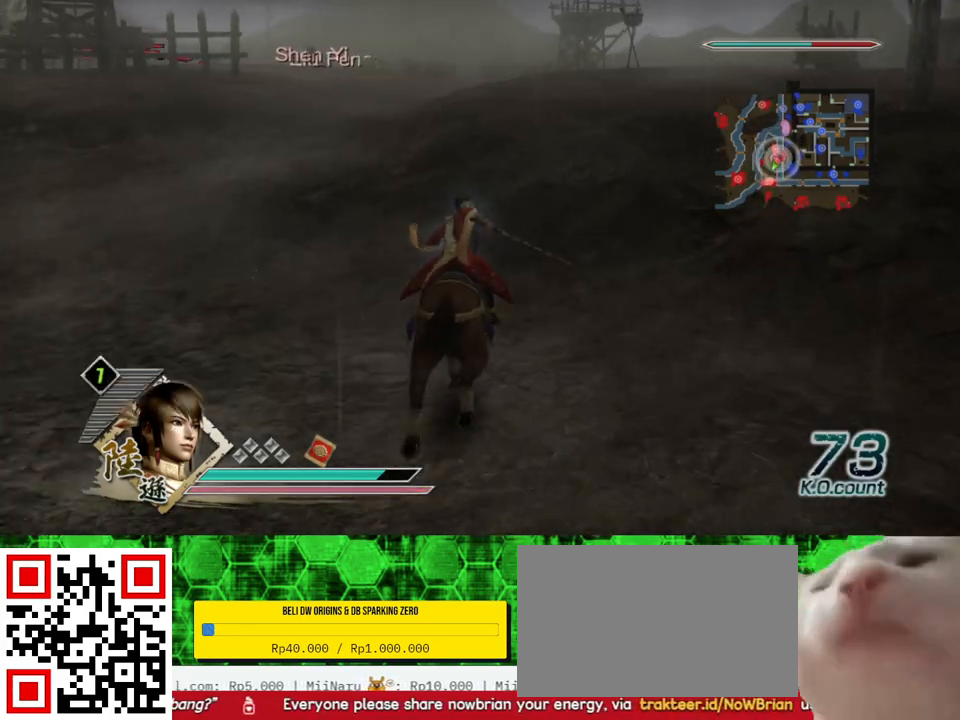
{"buttons": [], "left_stick": "up", "right_stick": "center", "events": []}
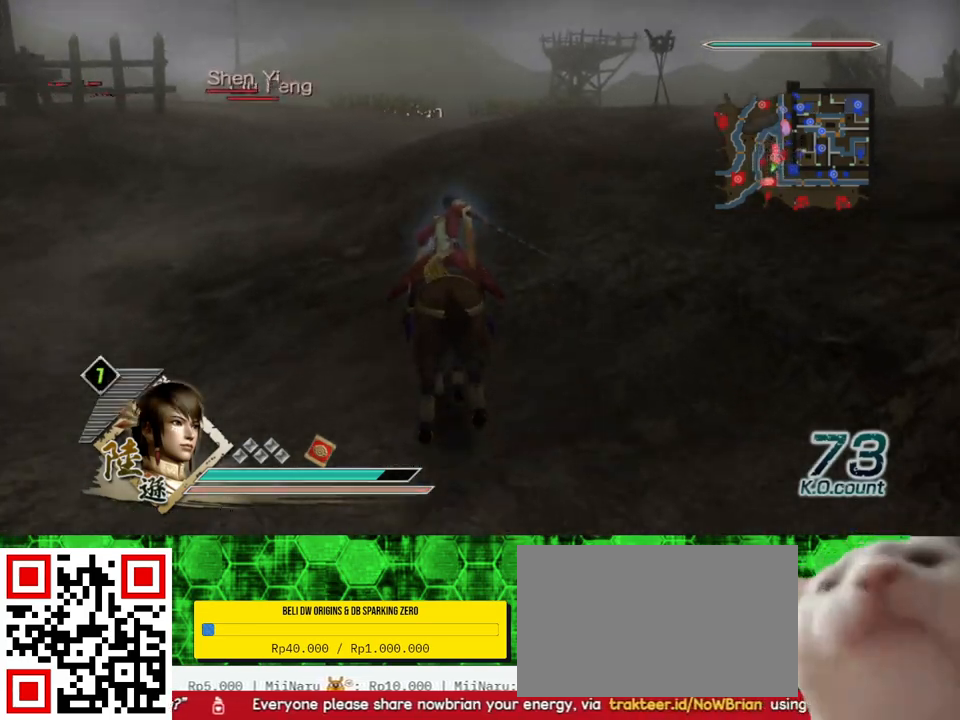
{"buttons": [], "left_stick": "up", "right_stick": "center", "events": []}
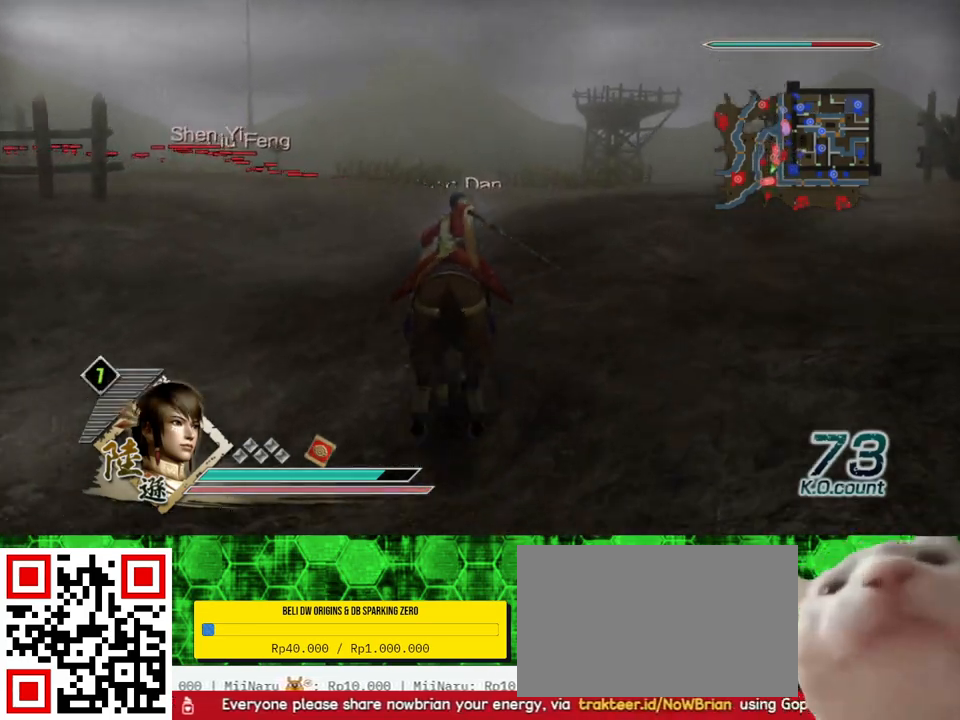
{"buttons": [], "left_stick": "up", "right_stick": "center", "events": []}
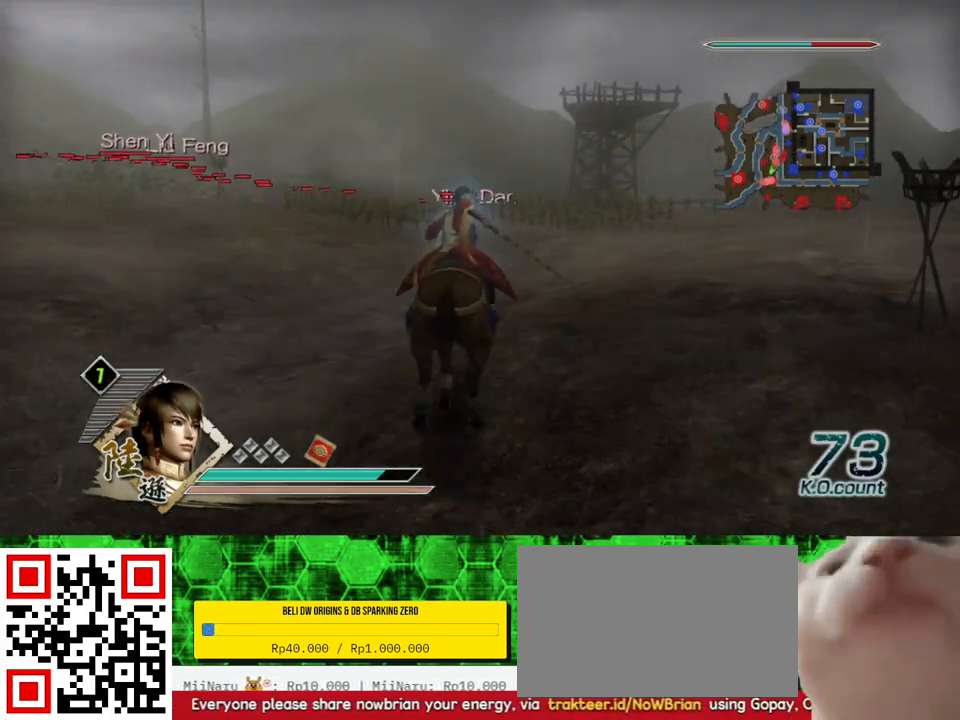
{"buttons": [], "left_stick": "up", "right_stick": "center", "events": []}
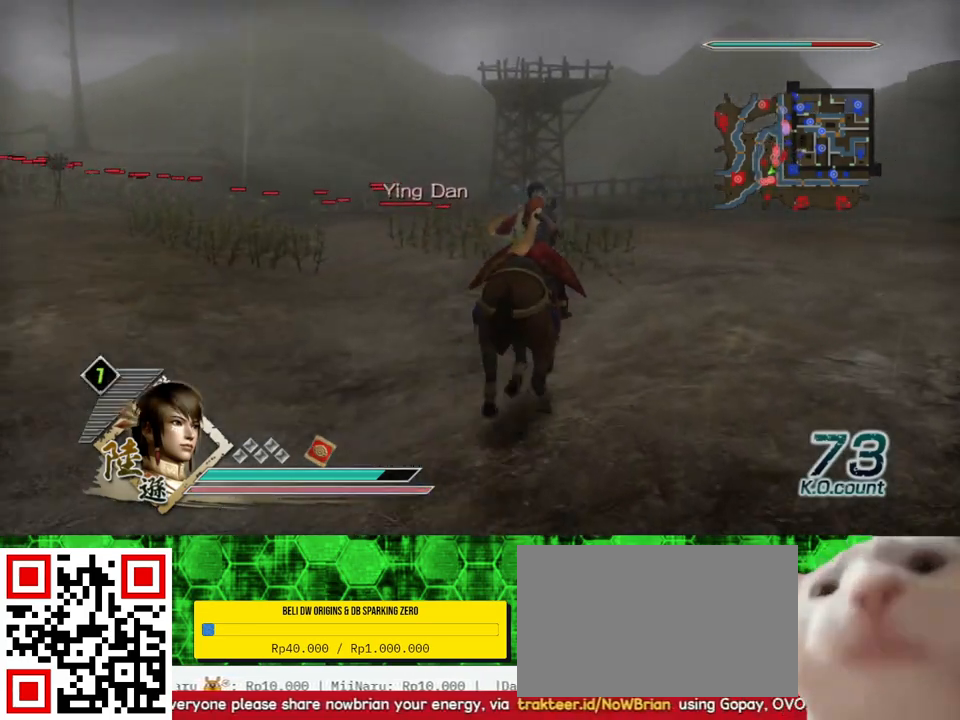
{"buttons": [], "left_stick": "up", "right_stick": "center", "events": []}
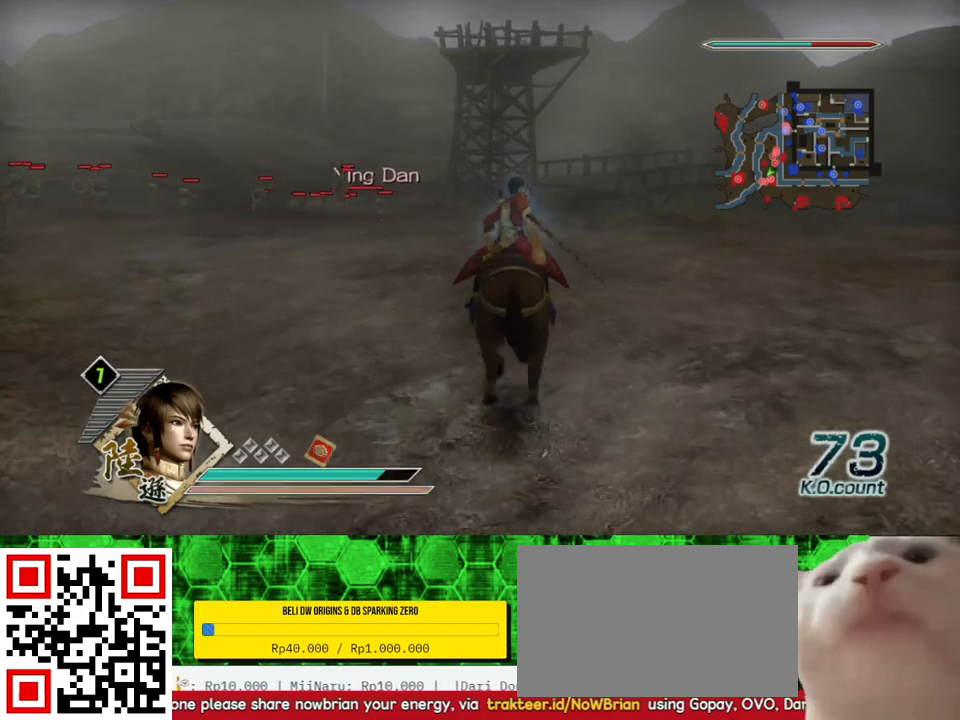
{"buttons": [], "left_stick": "up", "right_stick": "center", "events": []}
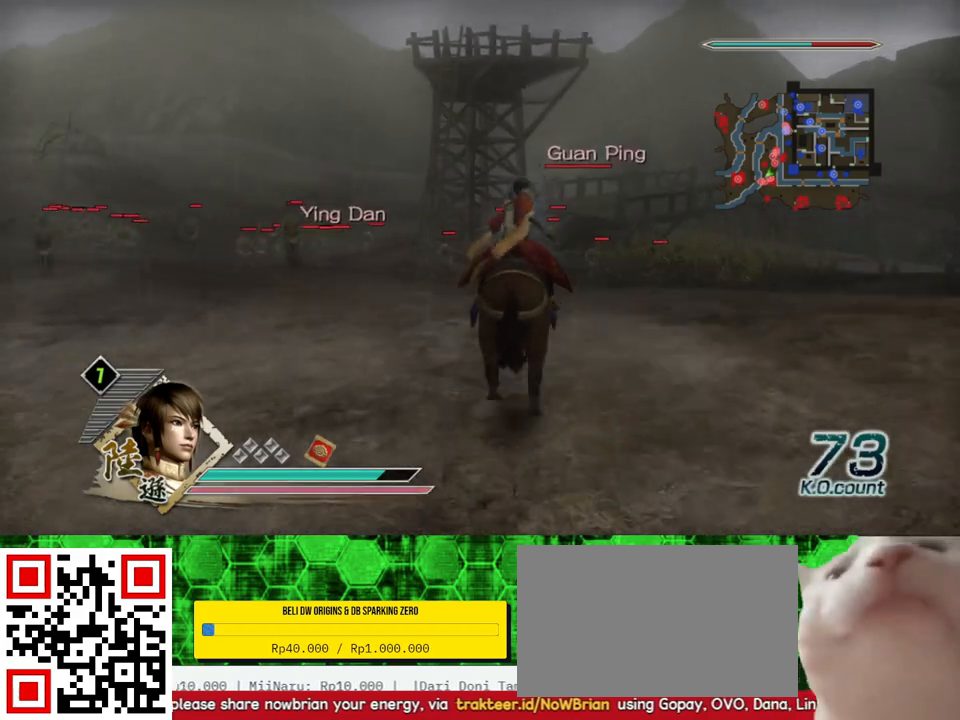
{"buttons": [], "left_stick": "up", "right_stick": "center", "events": []}
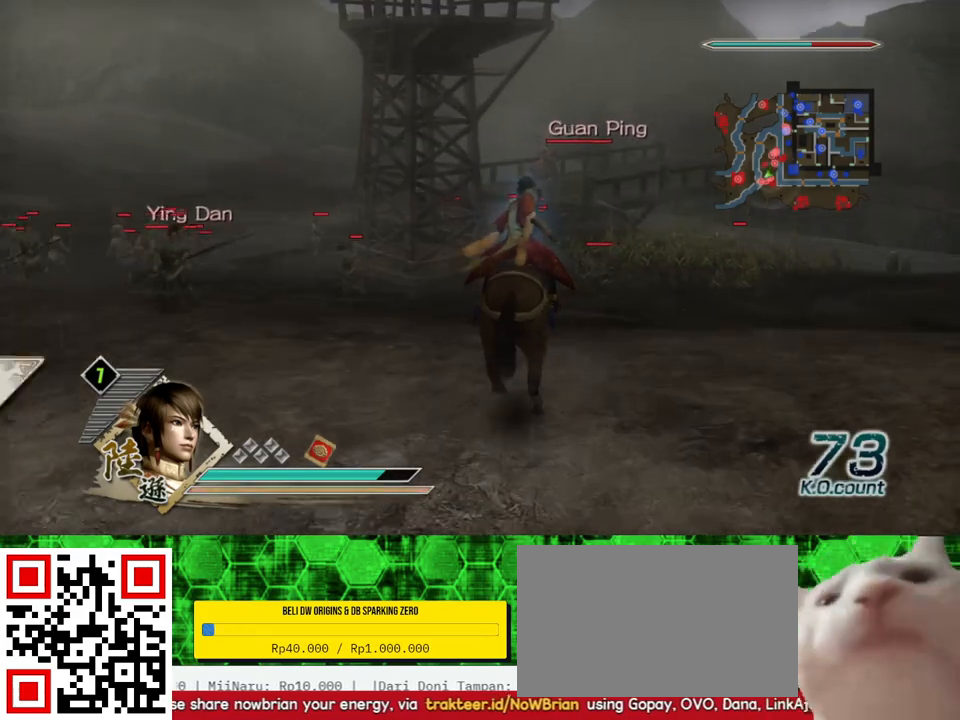
{"buttons": [], "left_stick": "up", "right_stick": "center", "events": []}
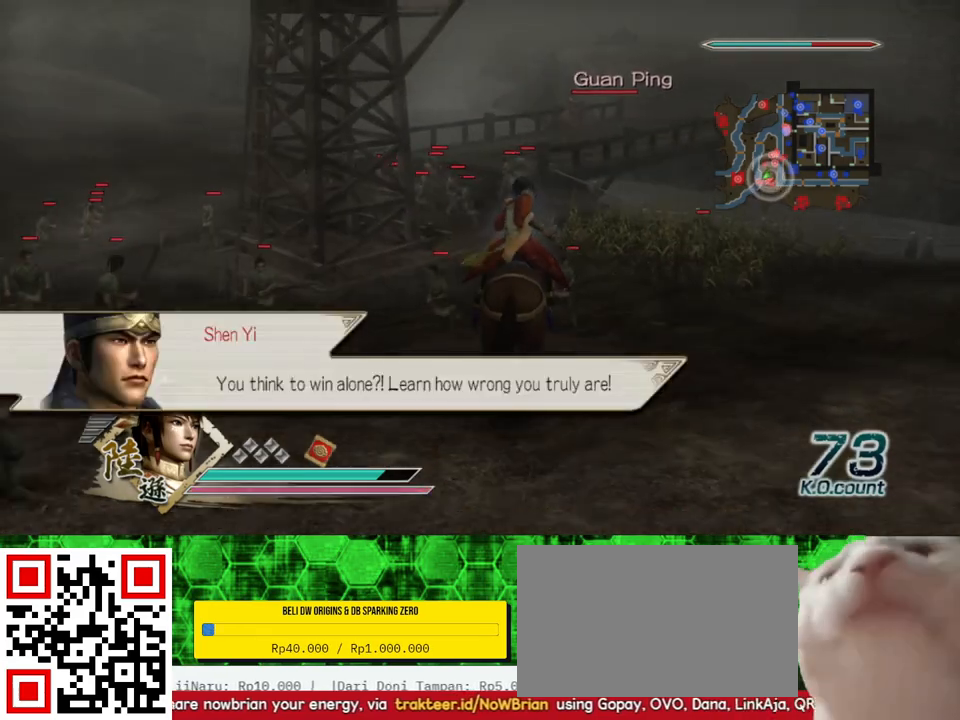
{"buttons": [], "left_stick": "up", "right_stick": "center", "events": []}
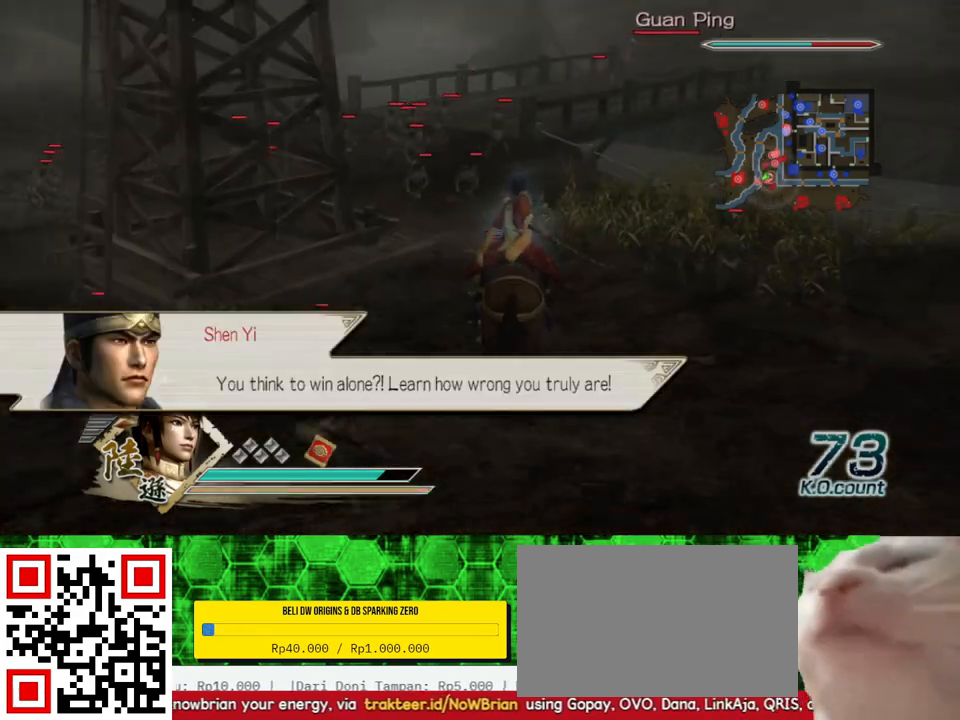
{"buttons": [], "left_stick": "up", "right_stick": "center", "events": []}
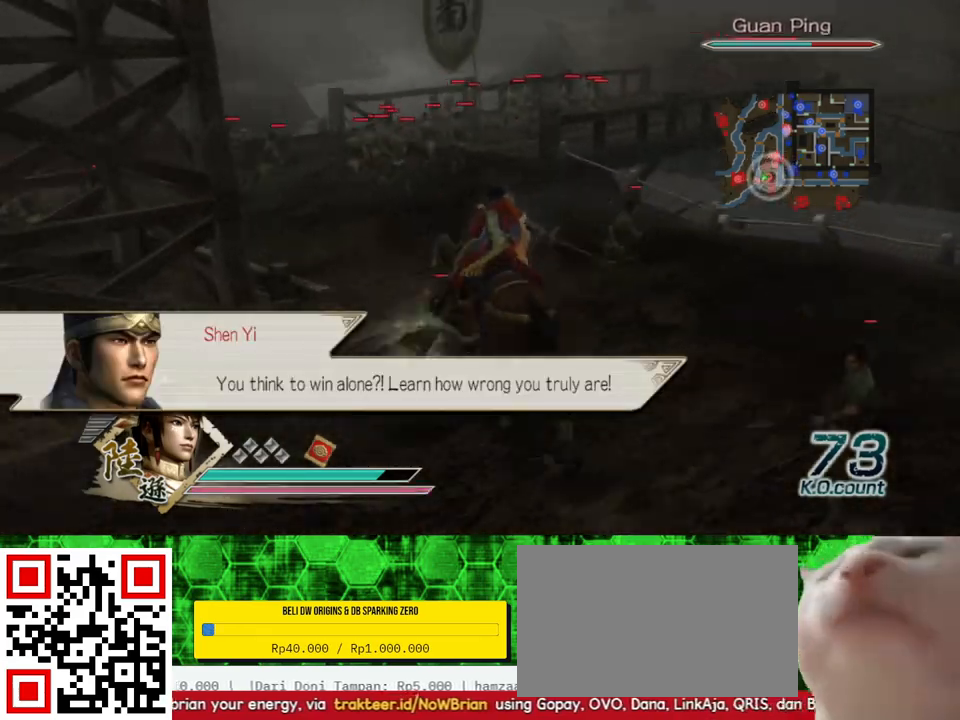
{"buttons": [], "left_stick": "up", "right_stick": "center", "events": []}
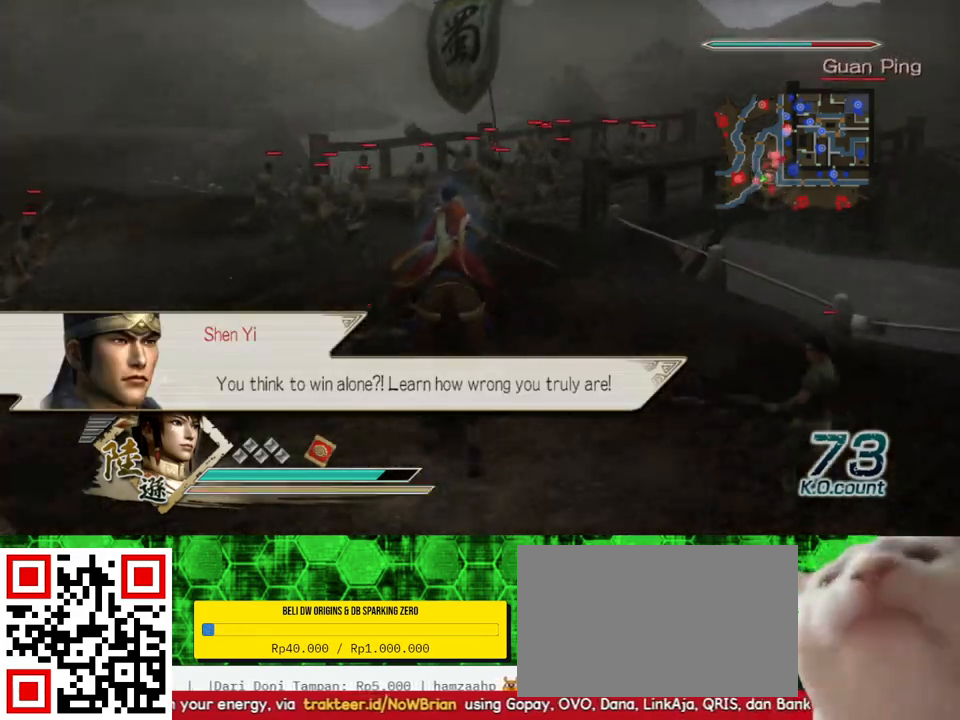
{"buttons": [], "left_stick": "up", "right_stick": "center", "events": []}
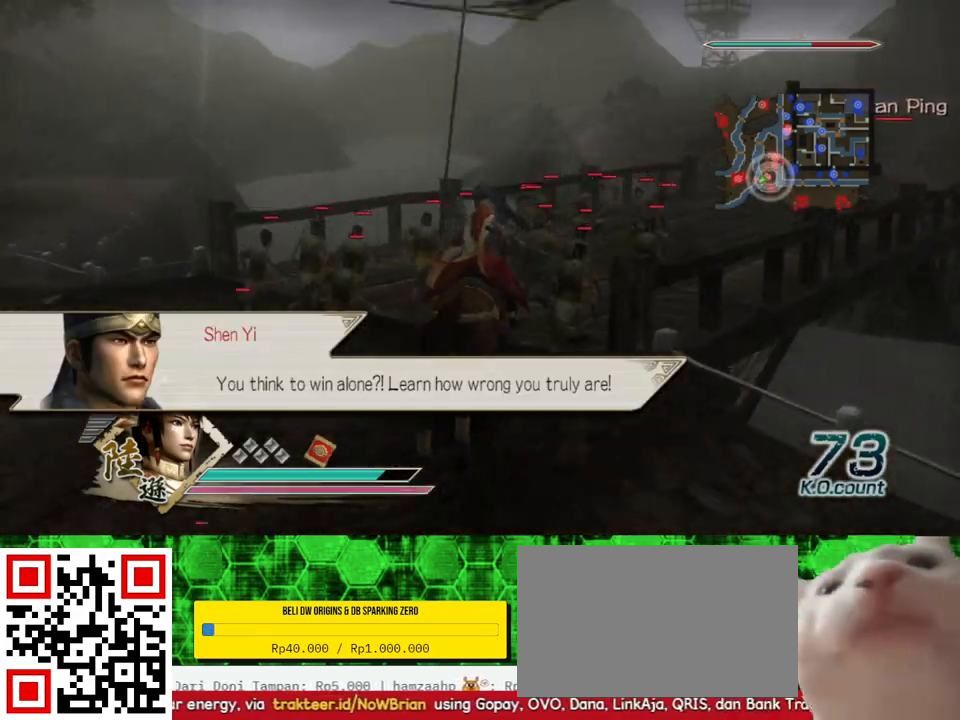
{"buttons": [], "left_stick": "up", "right_stick": "center", "events": [[33, "right_stick", "left"], [200, "right_stick", "center"]]}
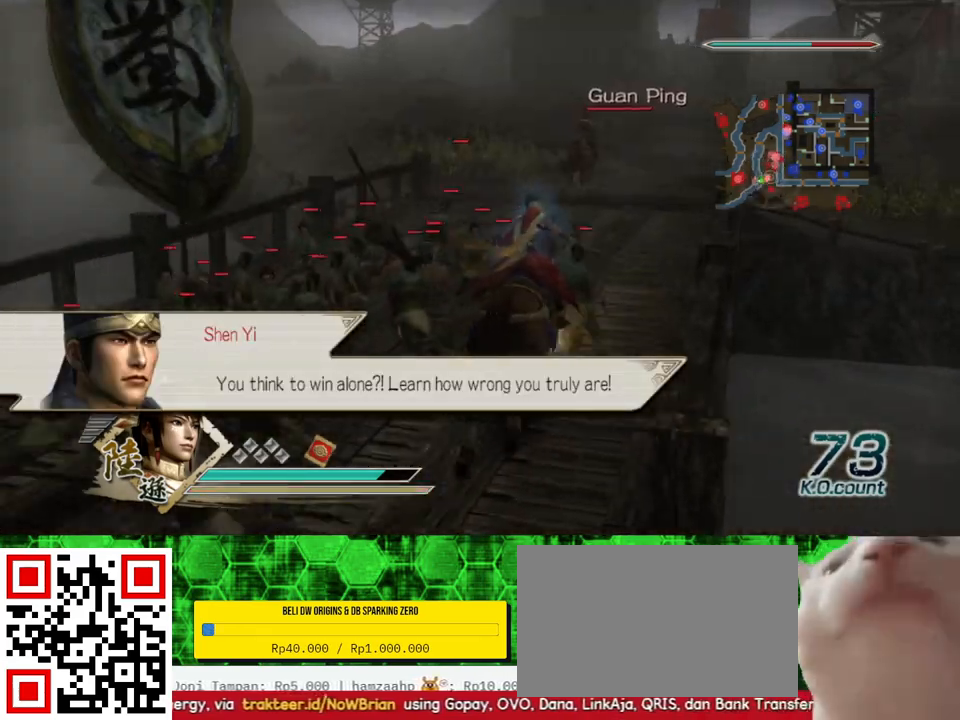
{"buttons": [], "left_stick": "up", "right_stick": "center", "events": []}
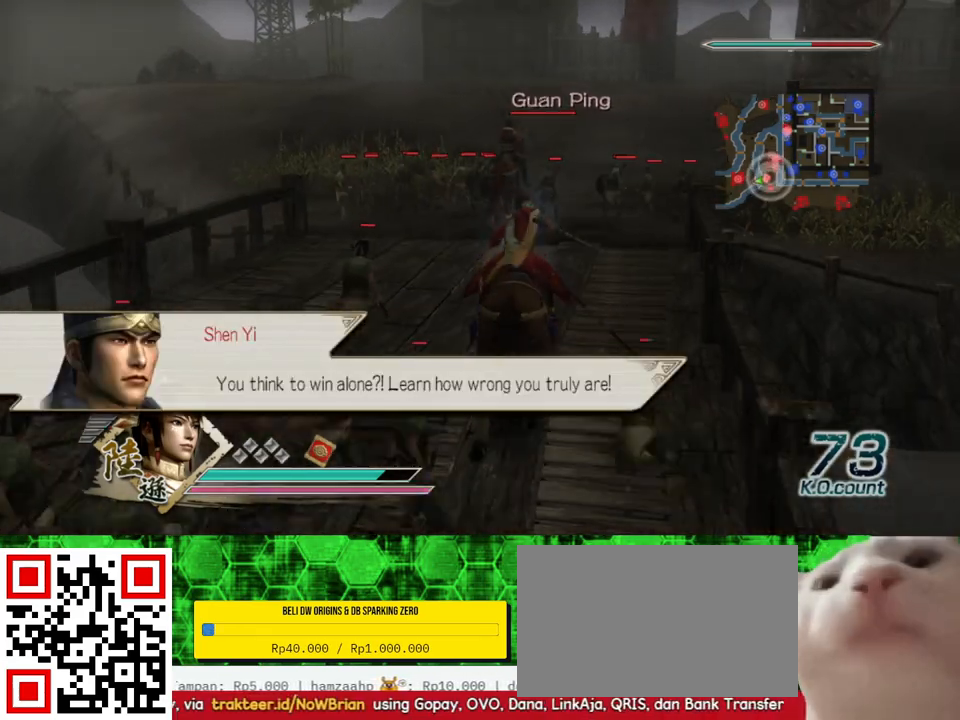
{"buttons": [], "left_stick": "up", "right_stick": "center", "events": []}
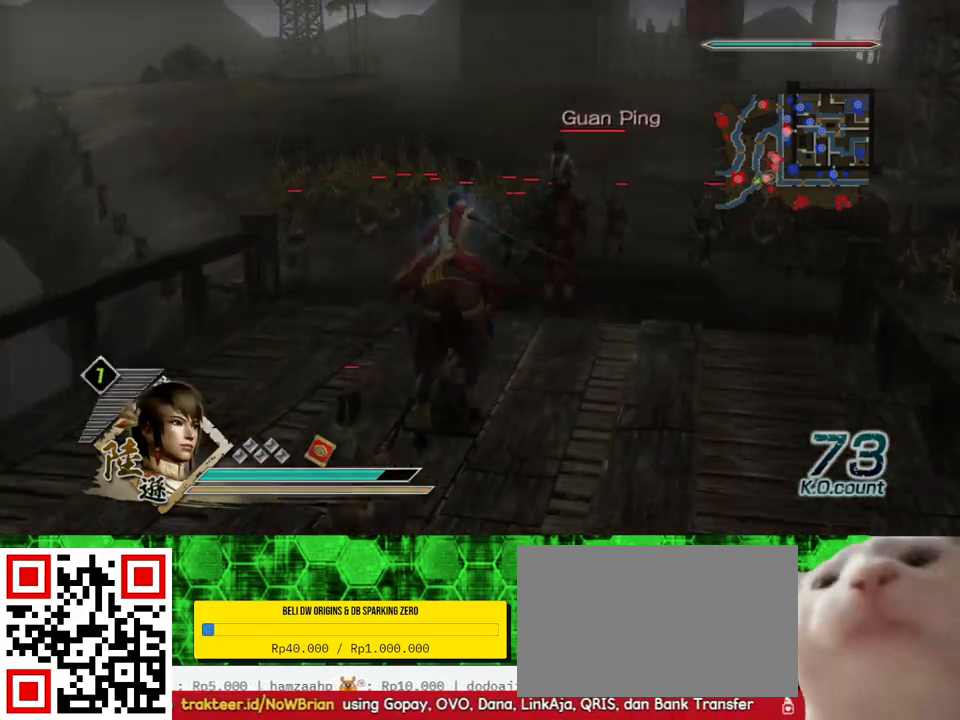
{"buttons": [], "left_stick": "center", "right_stick": "center", "events": [[67, "X", "down"], [100, "X", "up"], [133, "X", "down"], [167, "X", "up"], [167, "left_stick", "center"], [200, "X", "down"], [233, "X", "up"], [267, "X", "down"], [300, "X", "up"], [333, "X", "down"], [367, "X", "up"]]}